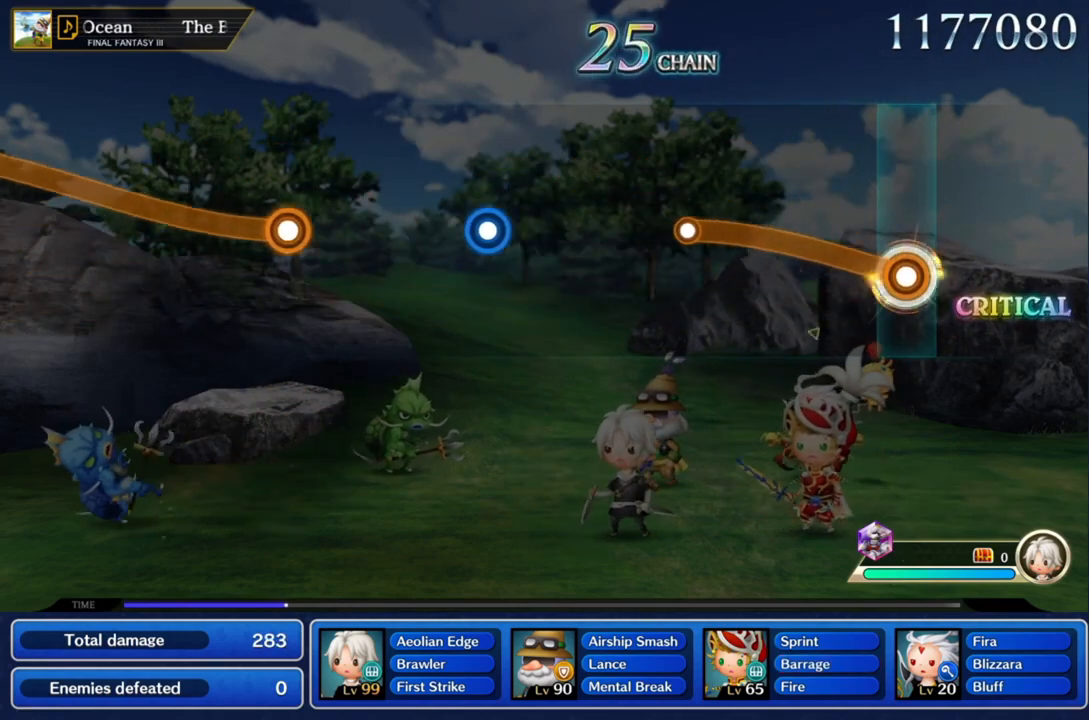
Gameplay with a controller (PlayStation layout); each line is a JSON object with the inputs held at the frame after it. "events" lists button and stick changes between this image and that frame as [ms after this image, input, new state], when the widget could be followed in between. Not read: L3 R3.
{"buttons": ["CROSS"], "left_stick": "up", "right_stick": "center", "events": []}
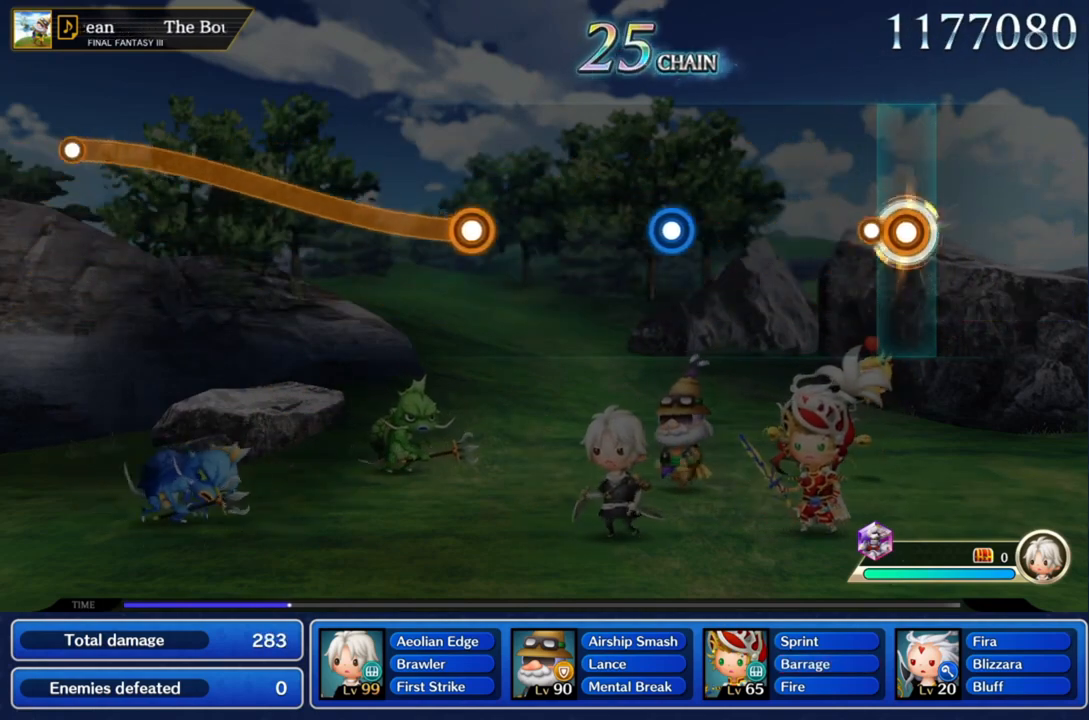
{"buttons": [], "left_stick": "center", "right_stick": "center", "events": [[167, "left_stick", "center"], [234, "CROSS", "up"]]}
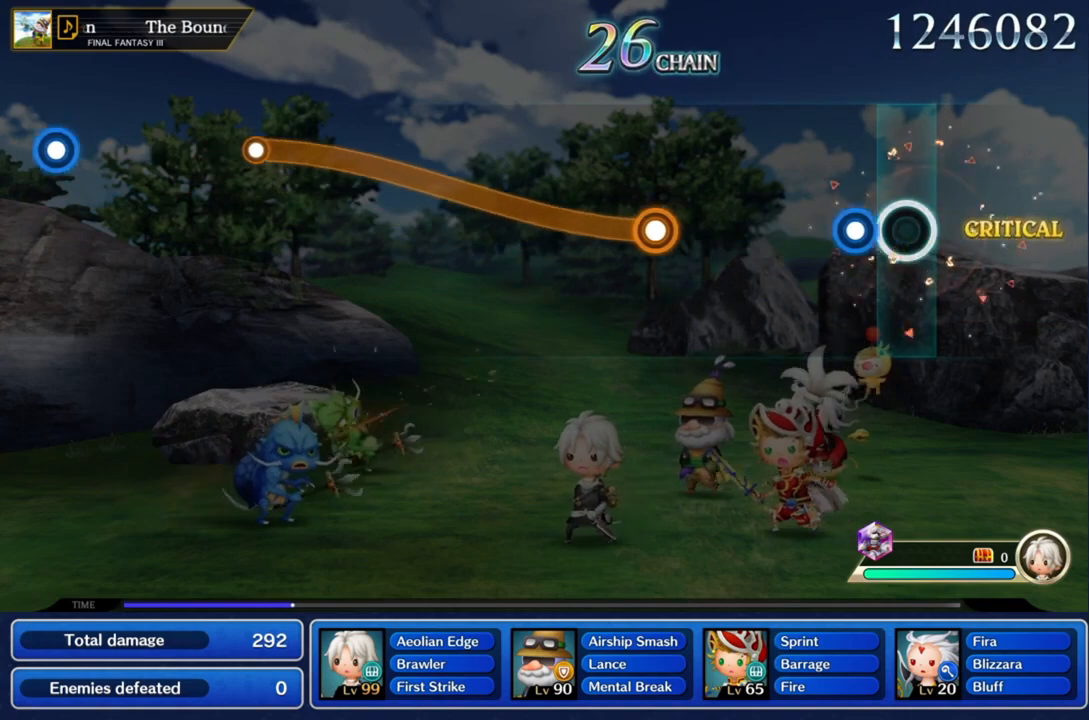
{"buttons": [], "left_stick": "center", "right_stick": "center", "events": [[200, "CROSS", "down"], [367, "CROSS", "up"]]}
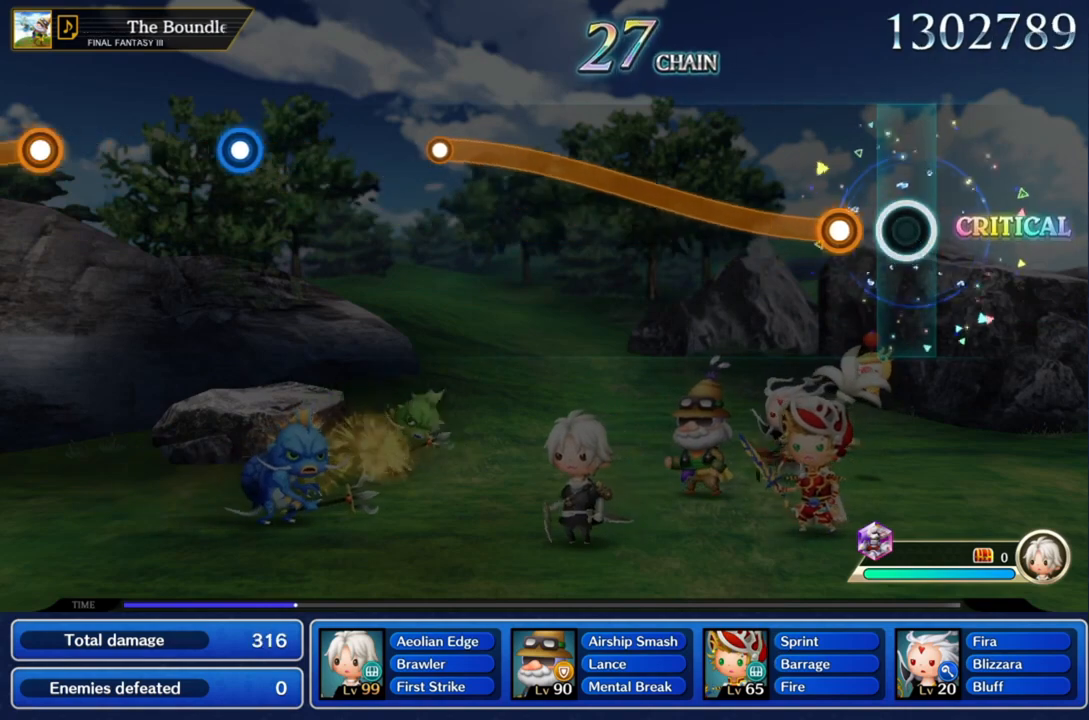
{"buttons": ["CROSS"], "left_stick": "up", "right_stick": "center", "events": [[167, "left_stick", "up"], [200, "CROSS", "down"]]}
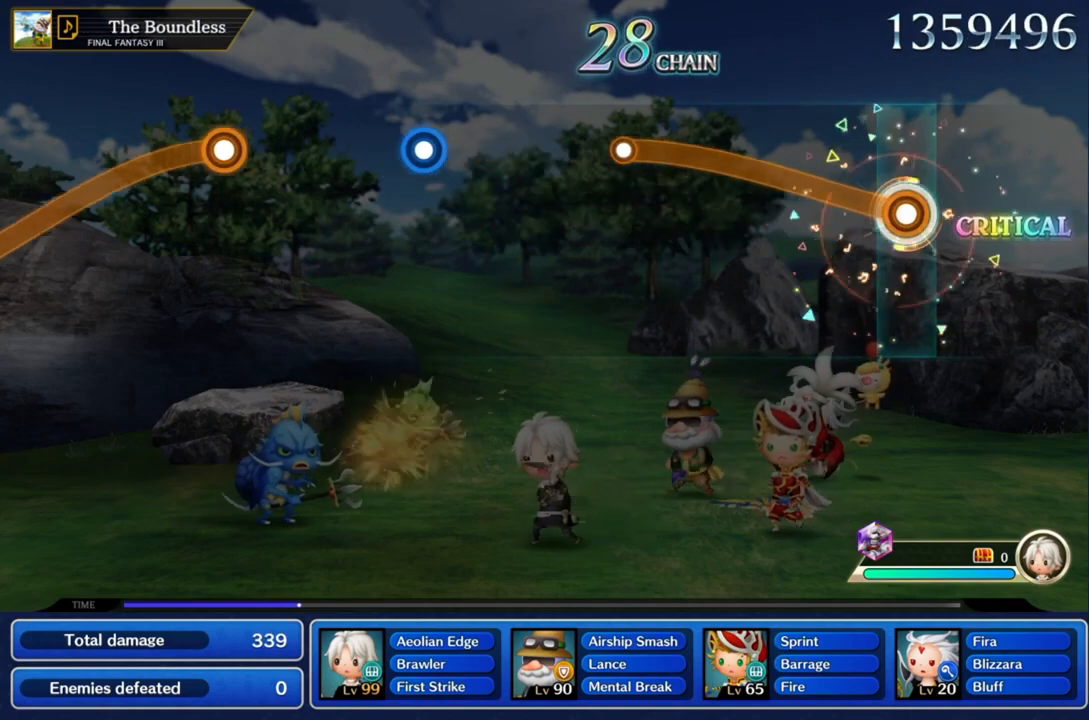
{"buttons": ["CROSS"], "left_stick": "up", "right_stick": "center", "events": []}
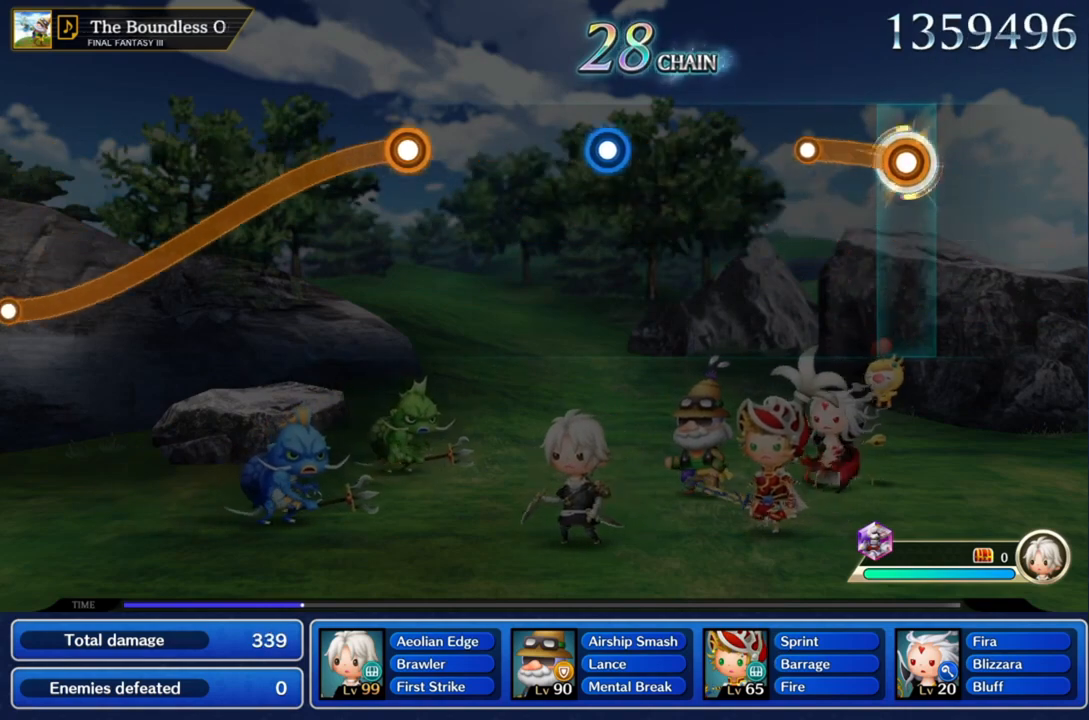
{"buttons": ["CROSS"], "left_stick": "center", "right_stick": "center", "events": [[367, "left_stick", "center"]]}
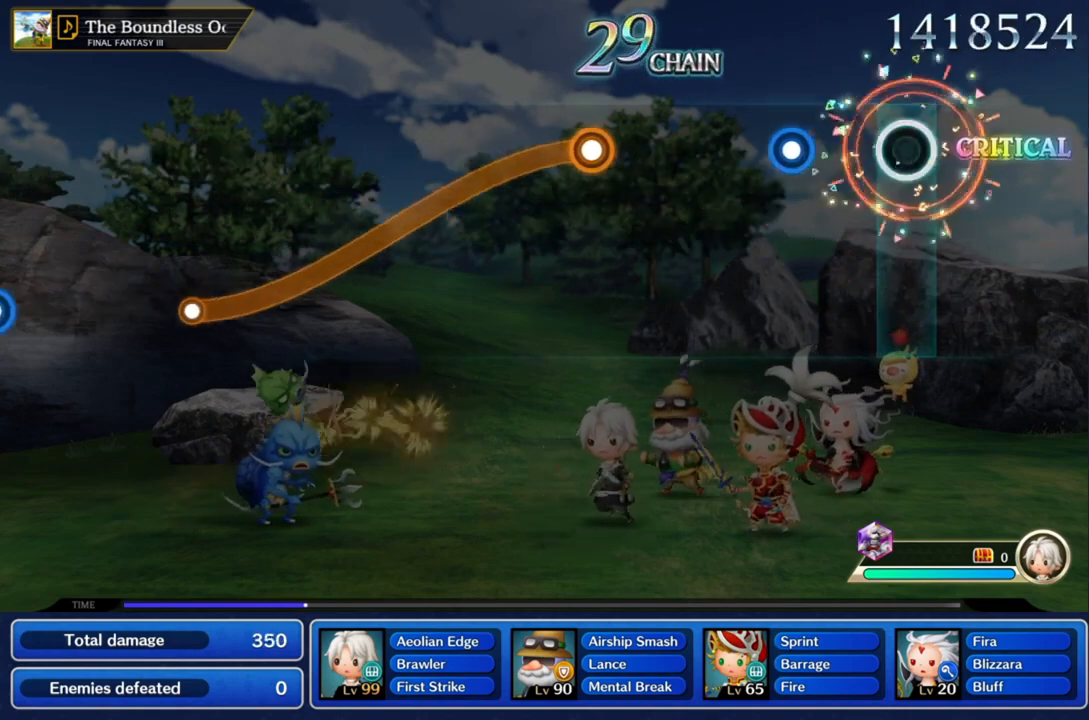
{"buttons": ["CROSS"], "left_stick": "center", "right_stick": "center", "events": [[66, "CROSS", "up"], [333, "CROSS", "down"]]}